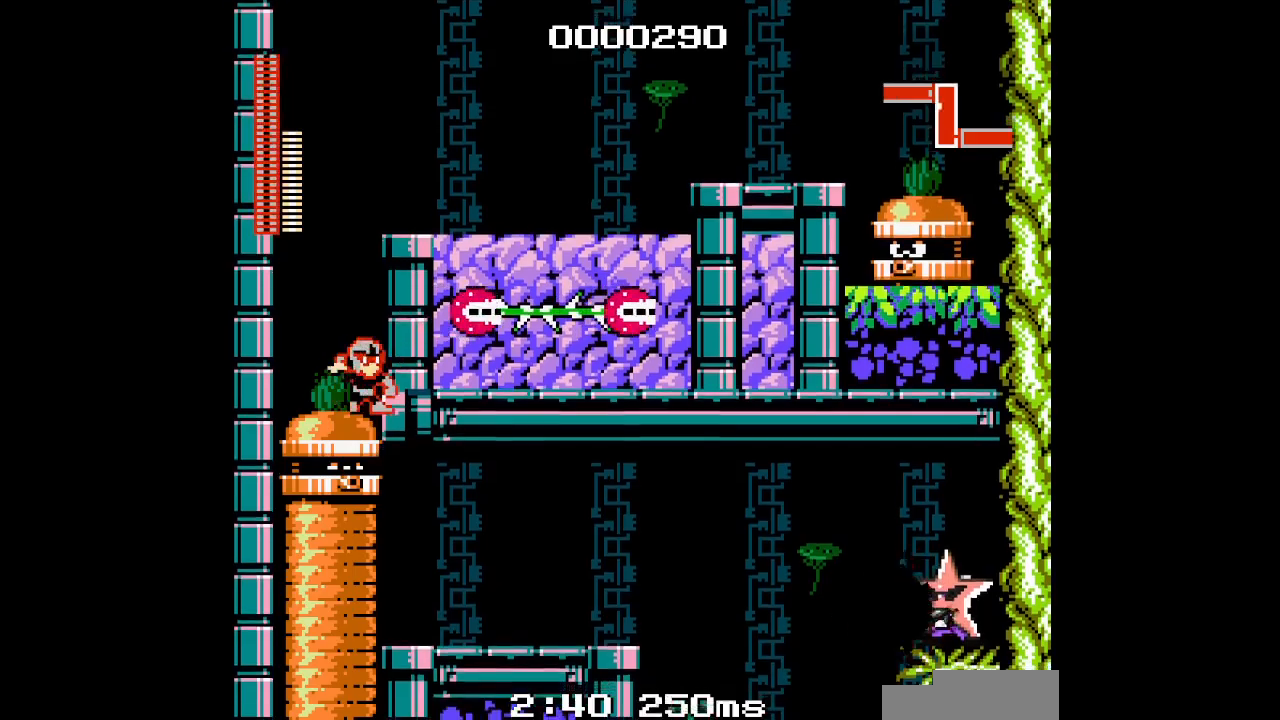
Gameplay with a controller; each line is a JSON object with the inputs held at the frame after it. "events" lists button and stick changes between this image and that frame as [ms after this image, input, new state], when the widget could be followed in between. Not read: A B CIRCLE CROSS HOME L3 R3 SELECT SQUARE START TRIANGLE X Y.
{"buttons": ["DPAD_LEFT"], "events": [[500, "DPAD_LEFT", "down"]]}
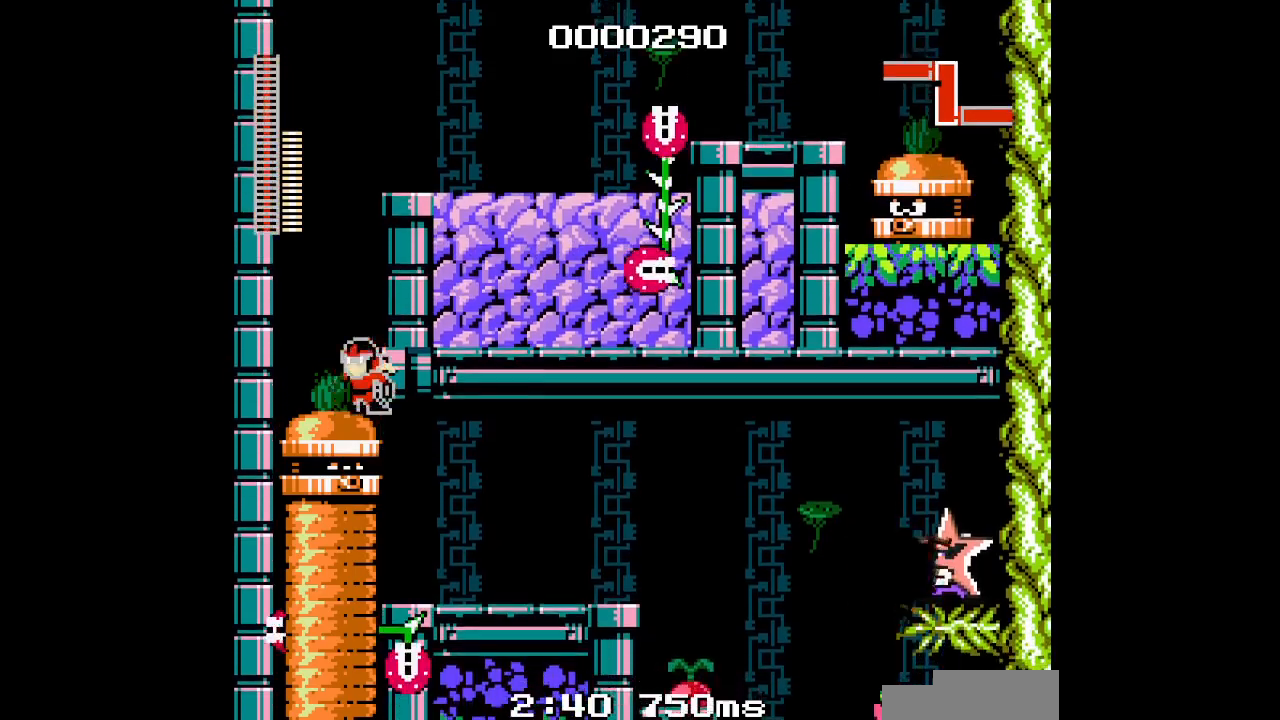
{"buttons": ["DPAD_LEFT"], "events": [[117, "DPAD_LEFT", "up"], [333, "DPAD_LEFT", "down"]]}
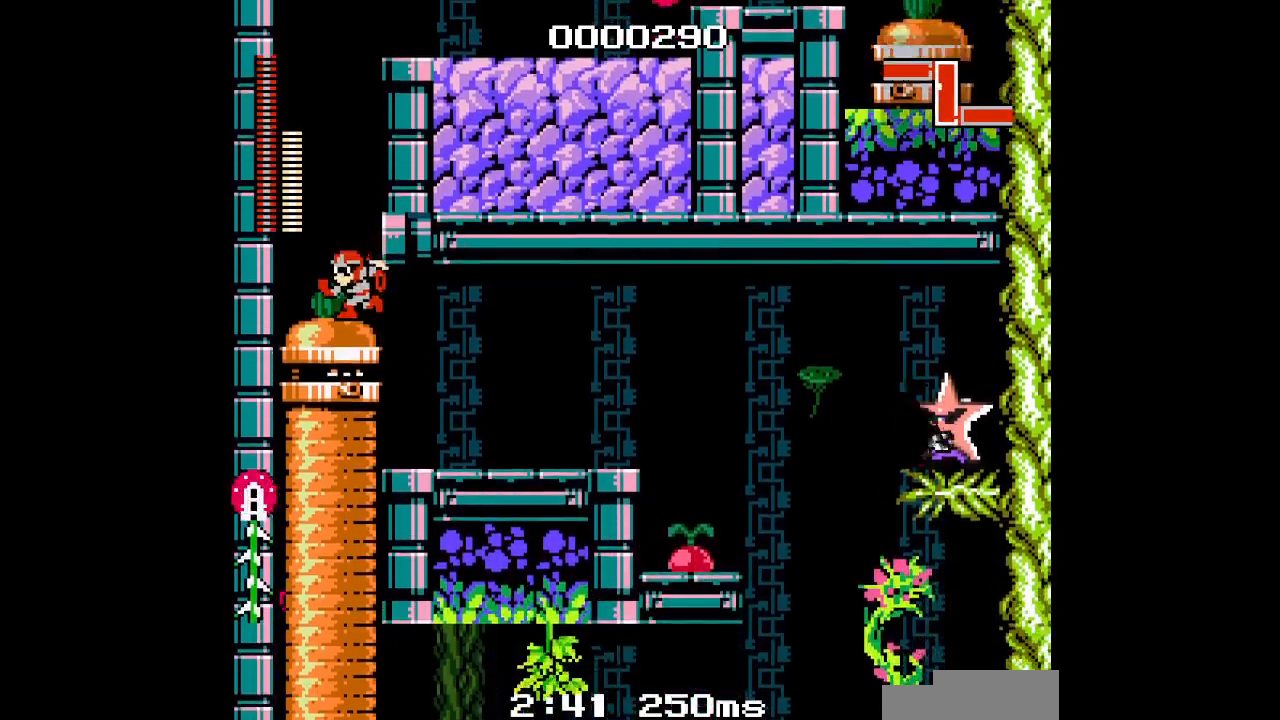
{"buttons": ["DPAD_LEFT"], "events": [[117, "DPAD_LEFT", "up"], [250, "DPAD_RIGHT", "down"], [367, "DPAD_RIGHT", "up"], [417, "DPAD_LEFT", "down"]]}
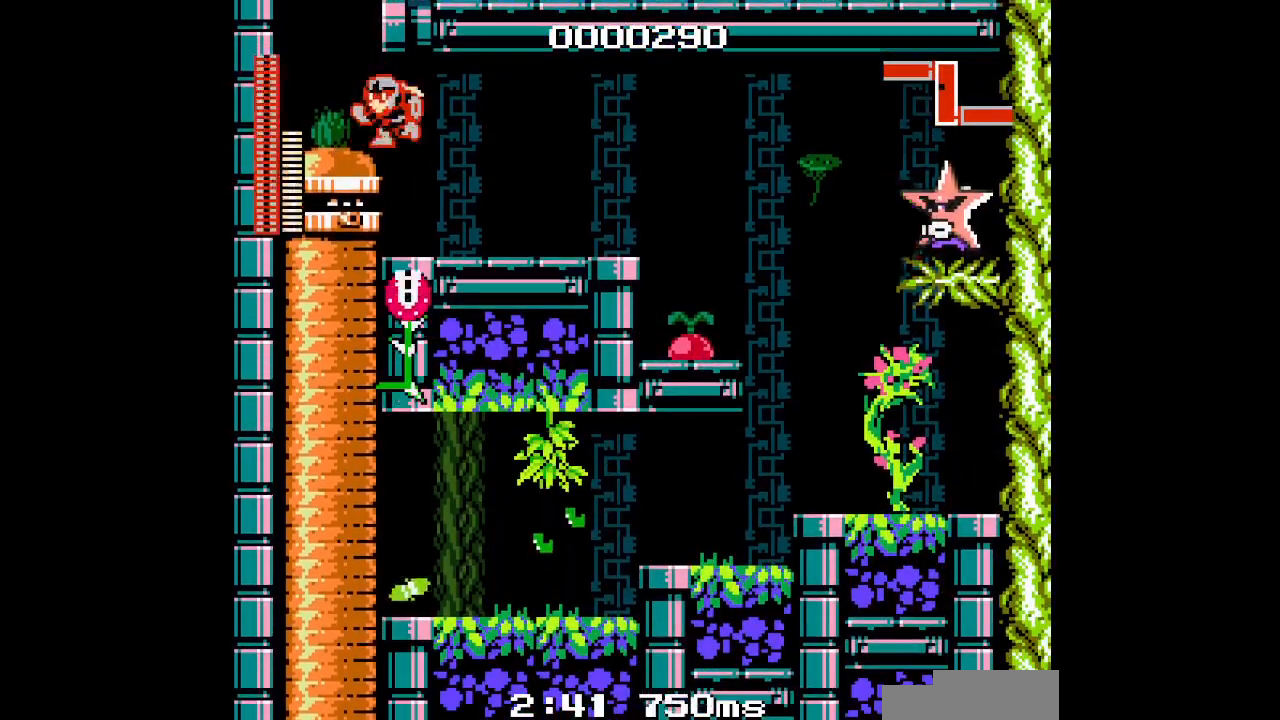
{"buttons": ["DPAD_LEFT"], "events": []}
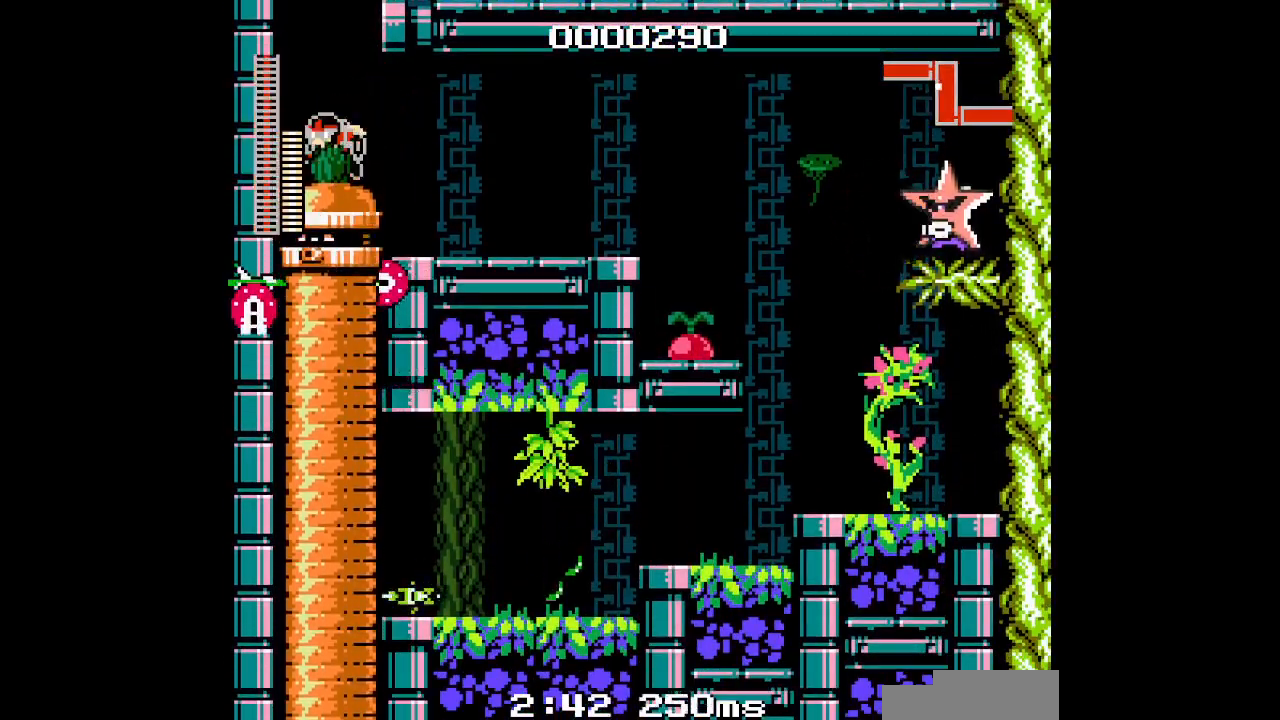
{"buttons": ["DPAD_LEFT"], "events": []}
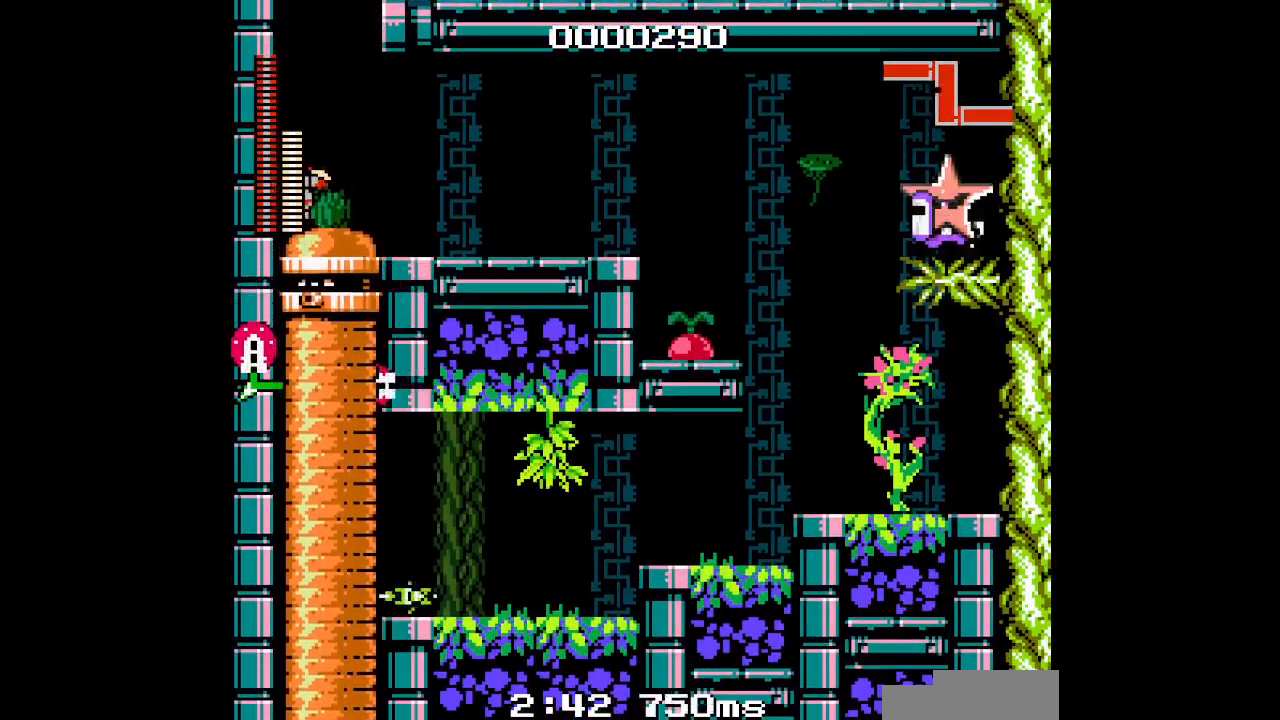
{"buttons": ["DPAD_LEFT"], "events": []}
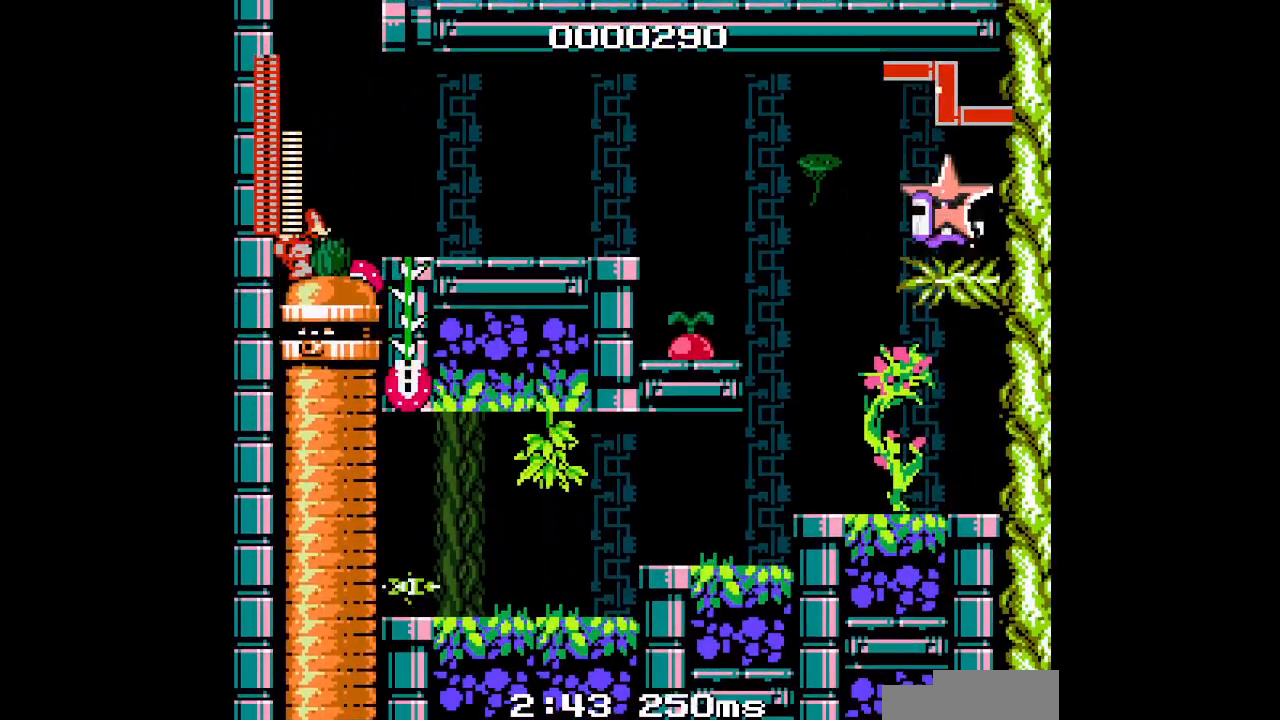
{"buttons": ["DPAD_LEFT"], "events": []}
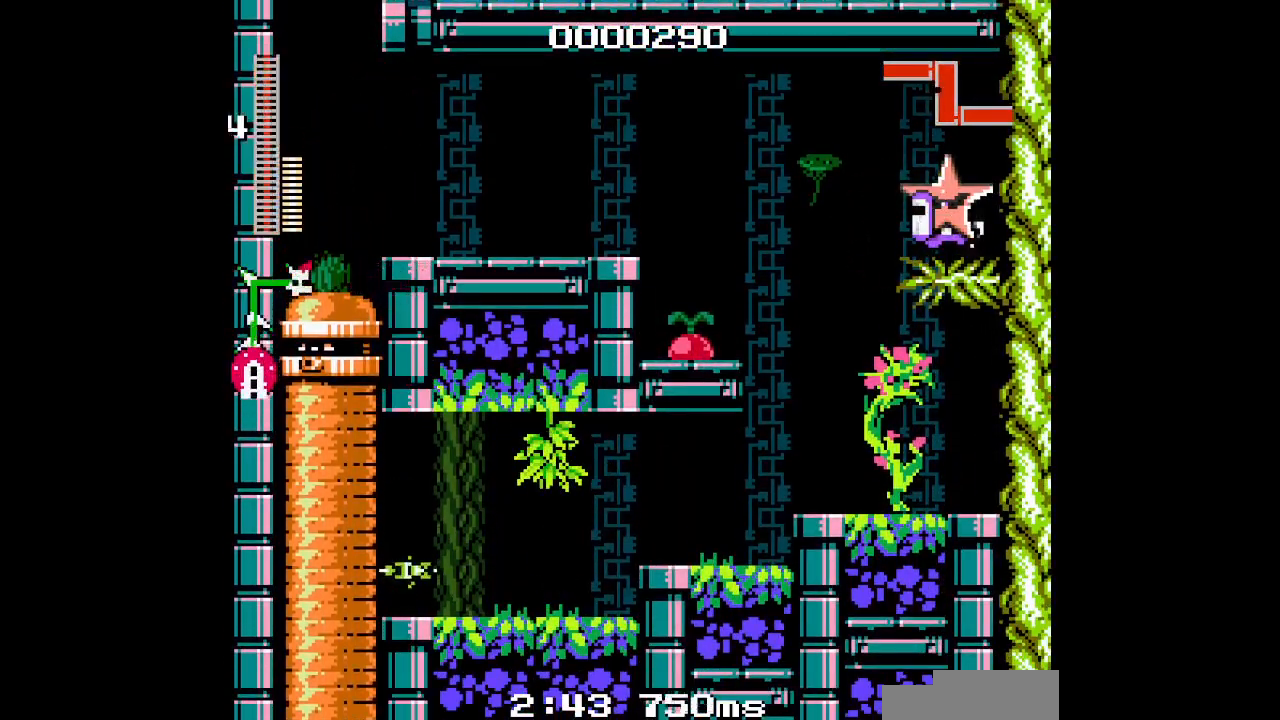
{"buttons": ["DPAD_RIGHT"], "events": [[283, "DPAD_LEFT", "up"], [333, "DPAD_RIGHT", "down"]]}
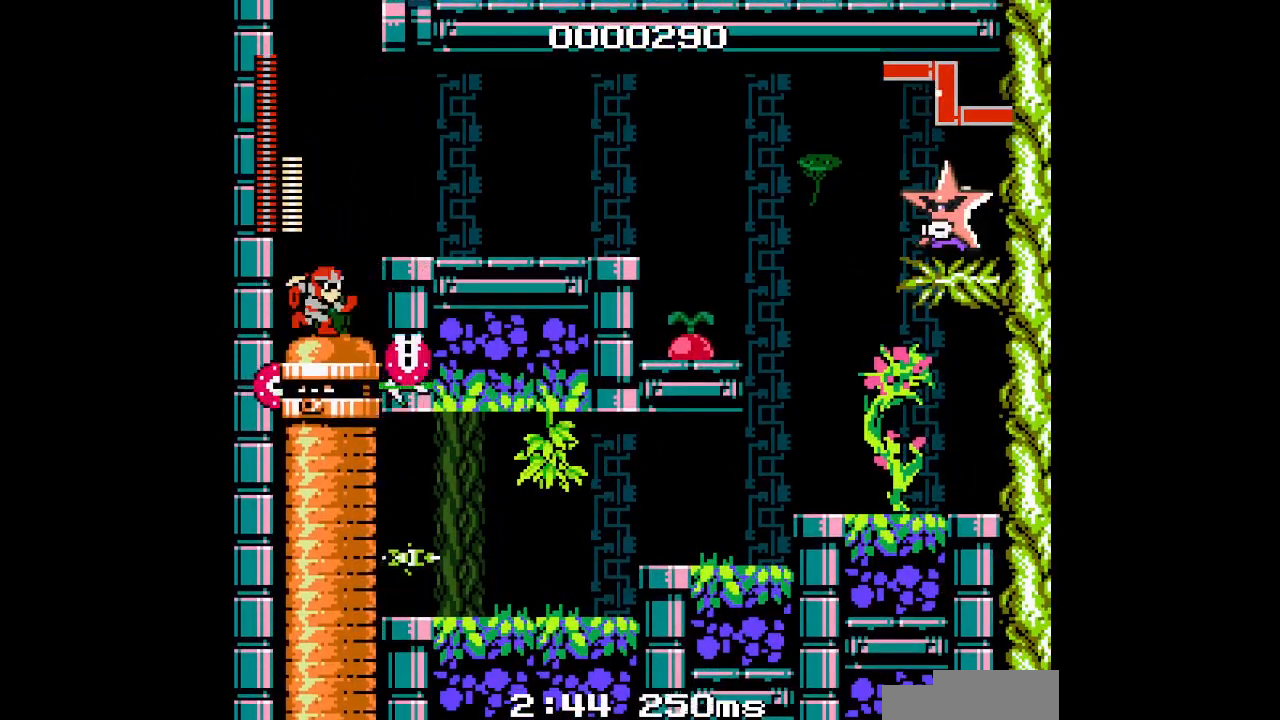
{"buttons": ["DPAD_RIGHT"], "events": [[250, "DPAD_RIGHT", "up"], [400, "DPAD_RIGHT", "down"]]}
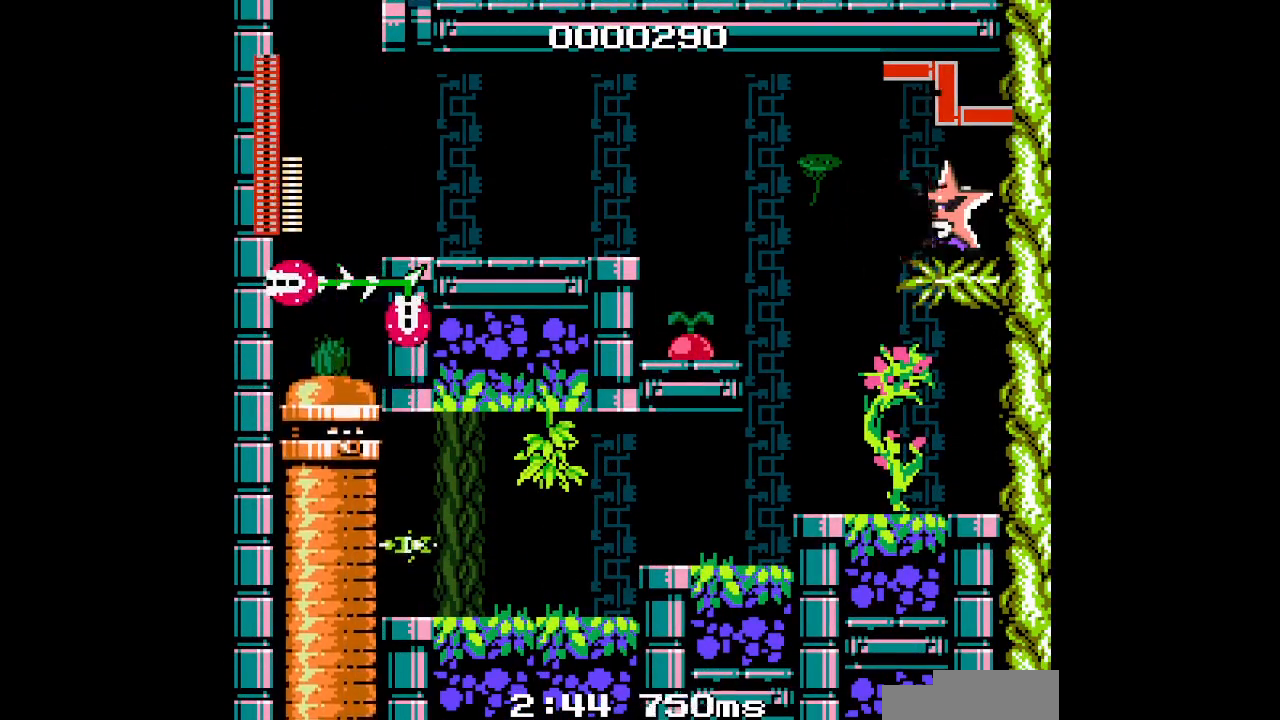
{"buttons": ["DPAD_RIGHT"], "events": []}
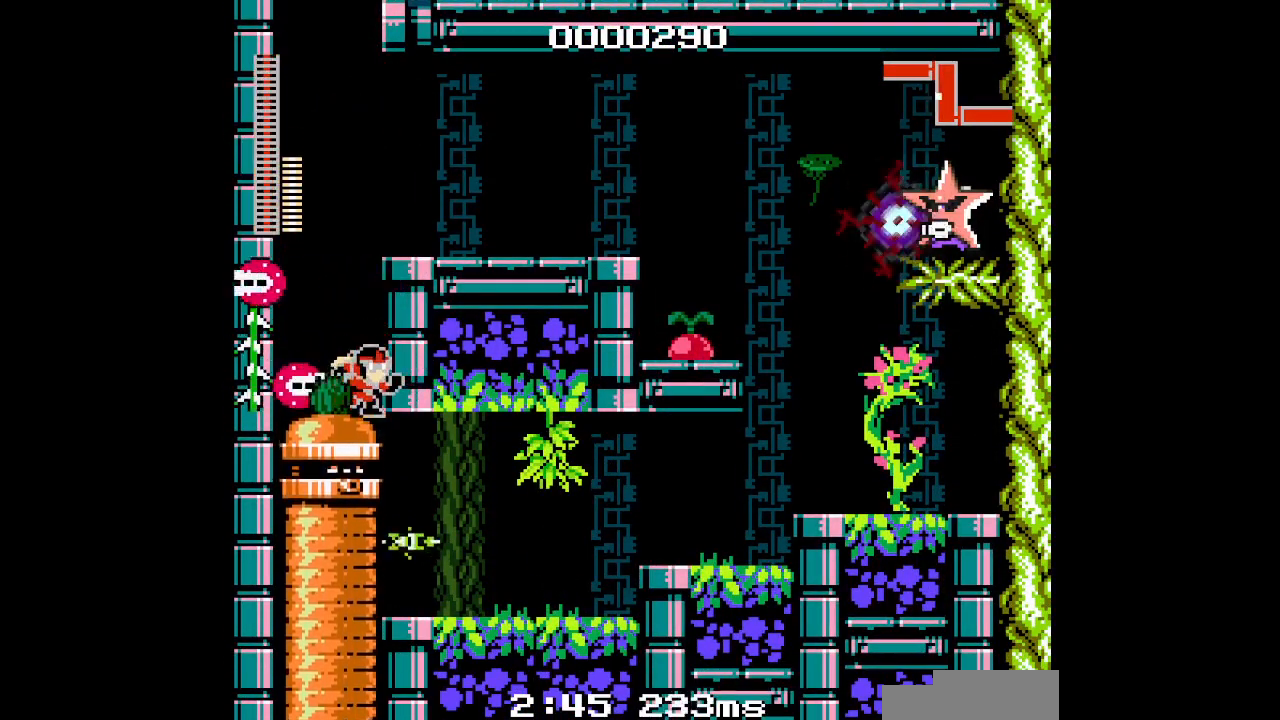
{"buttons": ["DPAD_LEFT"], "events": [[167, "DPAD_RIGHT", "up"], [250, "DPAD_LEFT", "down"]]}
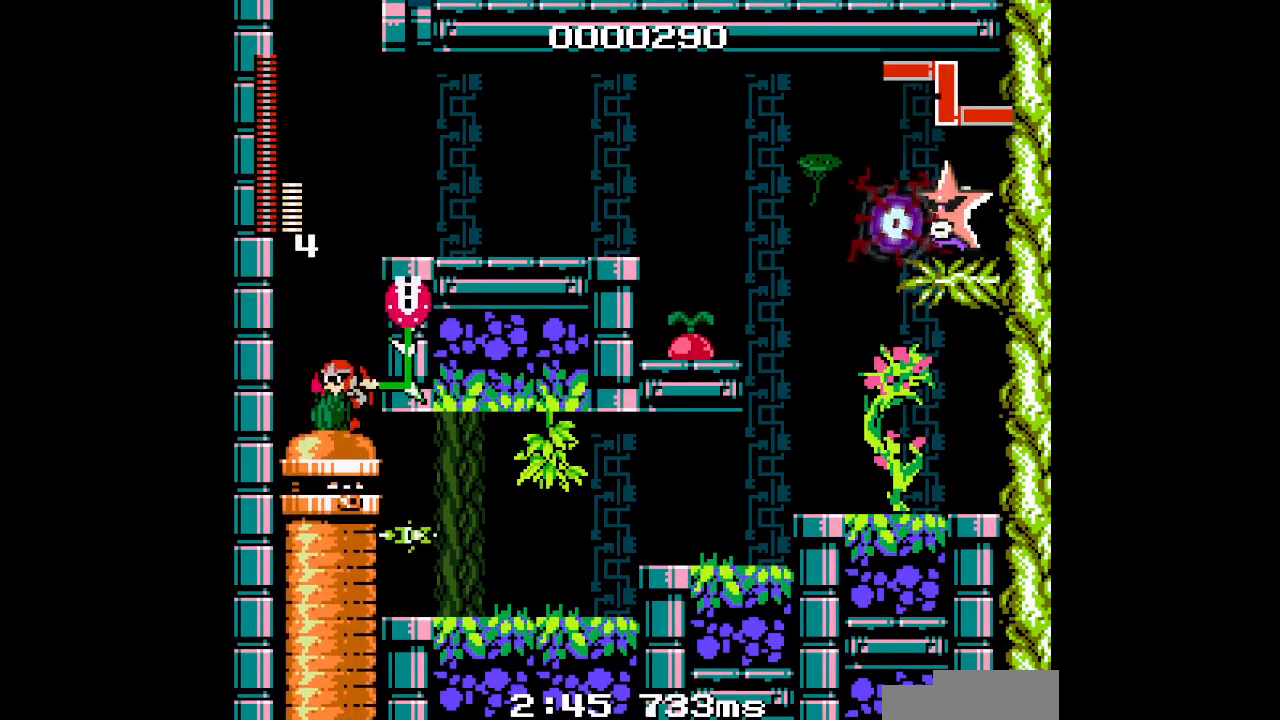
{"buttons": ["DPAD_RIGHT"], "events": [[67, "DPAD_LEFT", "up"], [83, "DPAD_RIGHT", "down"]]}
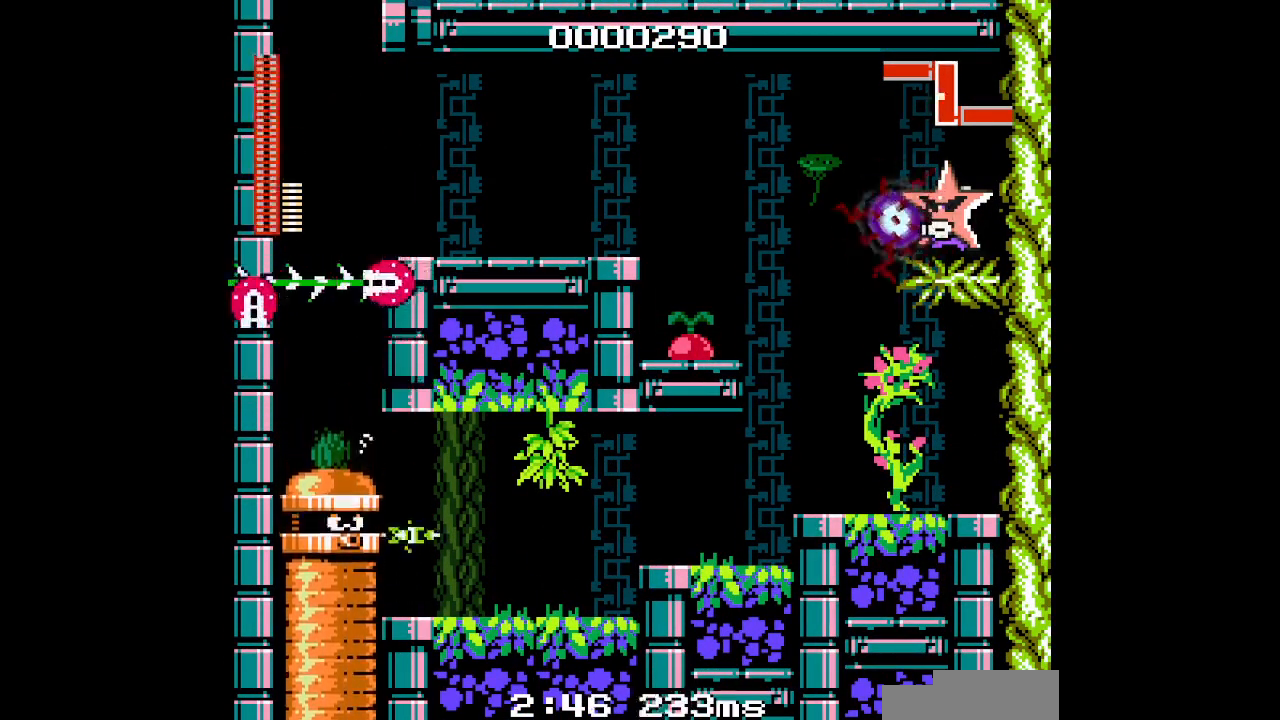
{"buttons": ["DPAD_RIGHT"], "events": []}
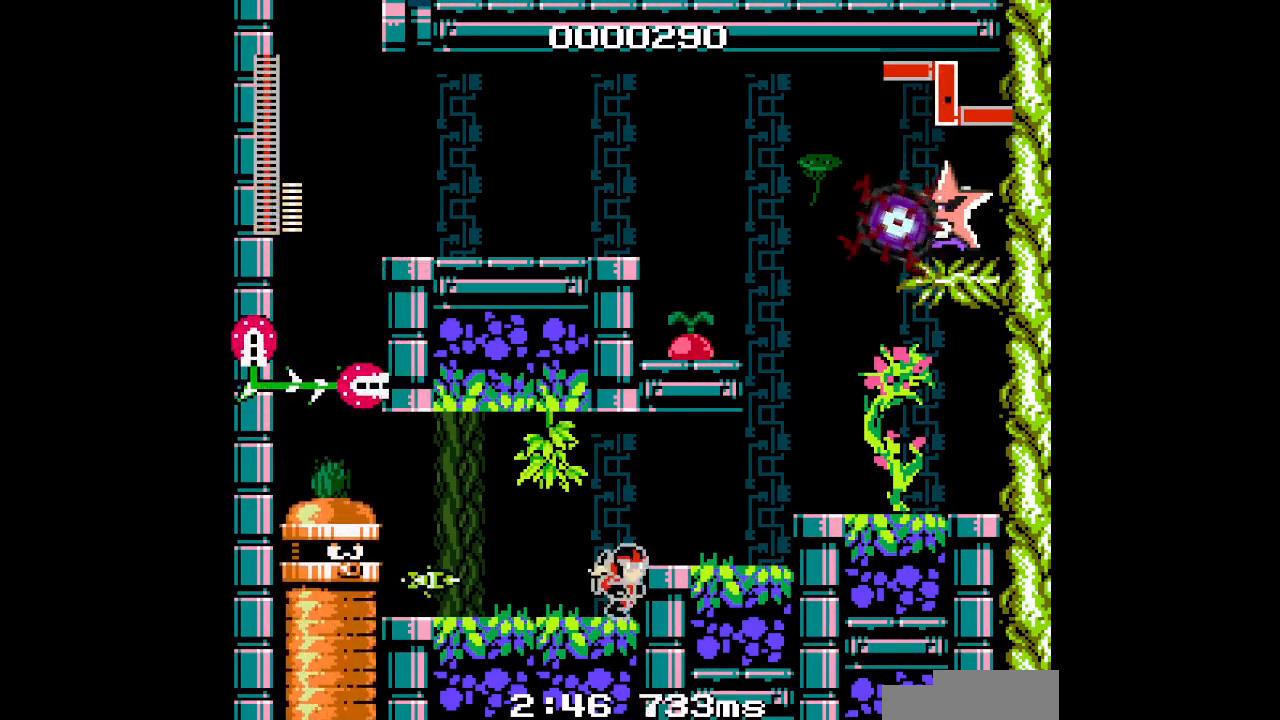
{"buttons": ["DPAD_UP"]}
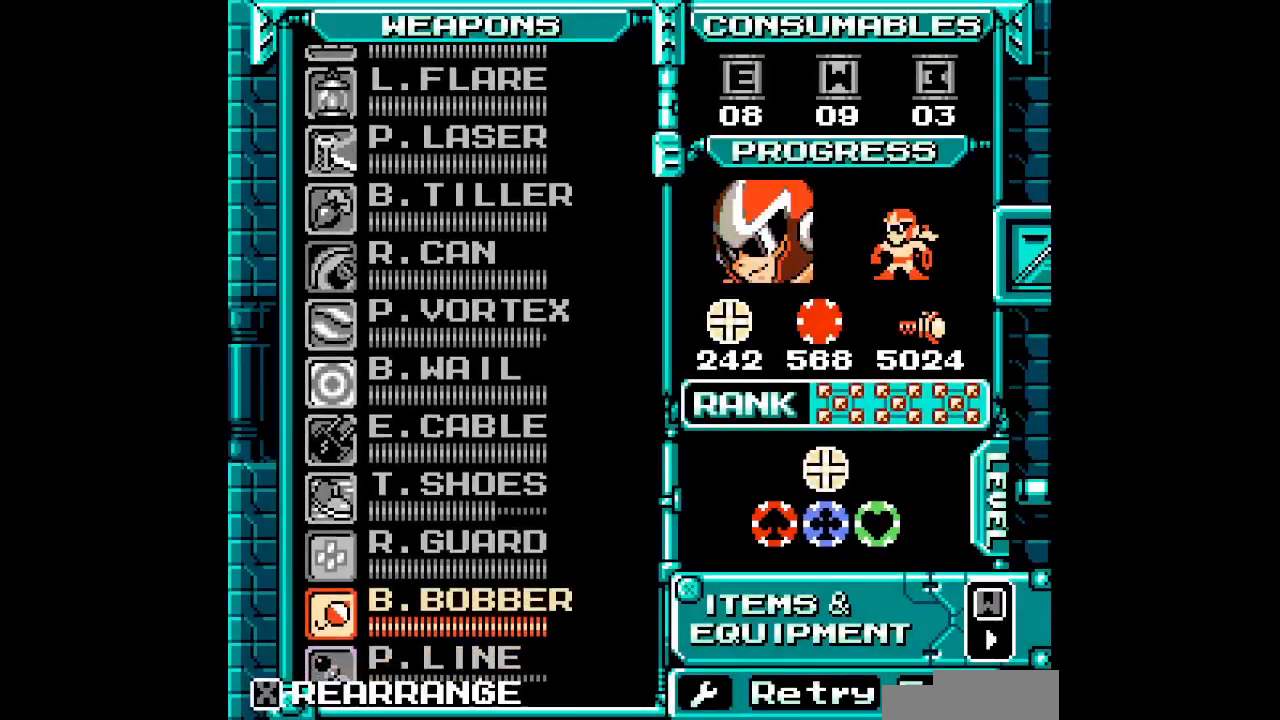
{"buttons": [], "events": [[50, "DPAD_UP", "up"], [117, "DPAD_UP", "down"], [183, "DPAD_UP", "up"], [267, "DPAD_UP", "down"], [350, "DPAD_UP", "up"]]}
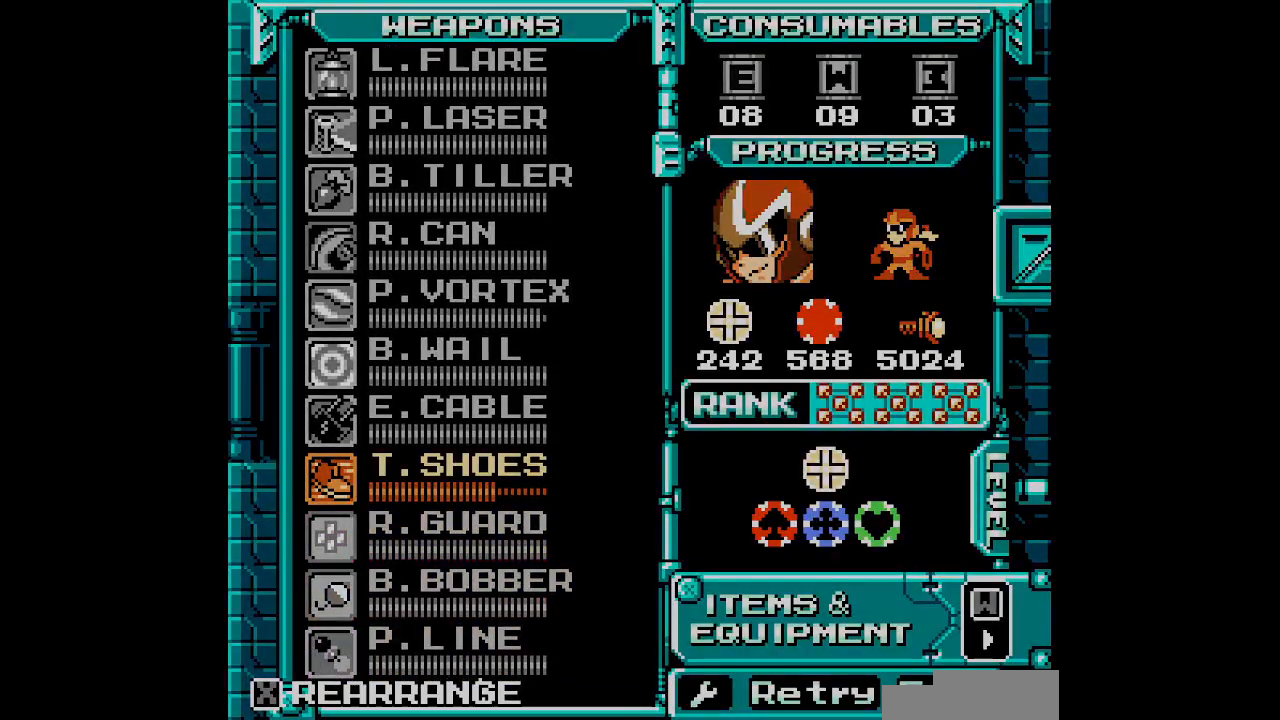
{"buttons": ["DPAD_RIGHT"]}
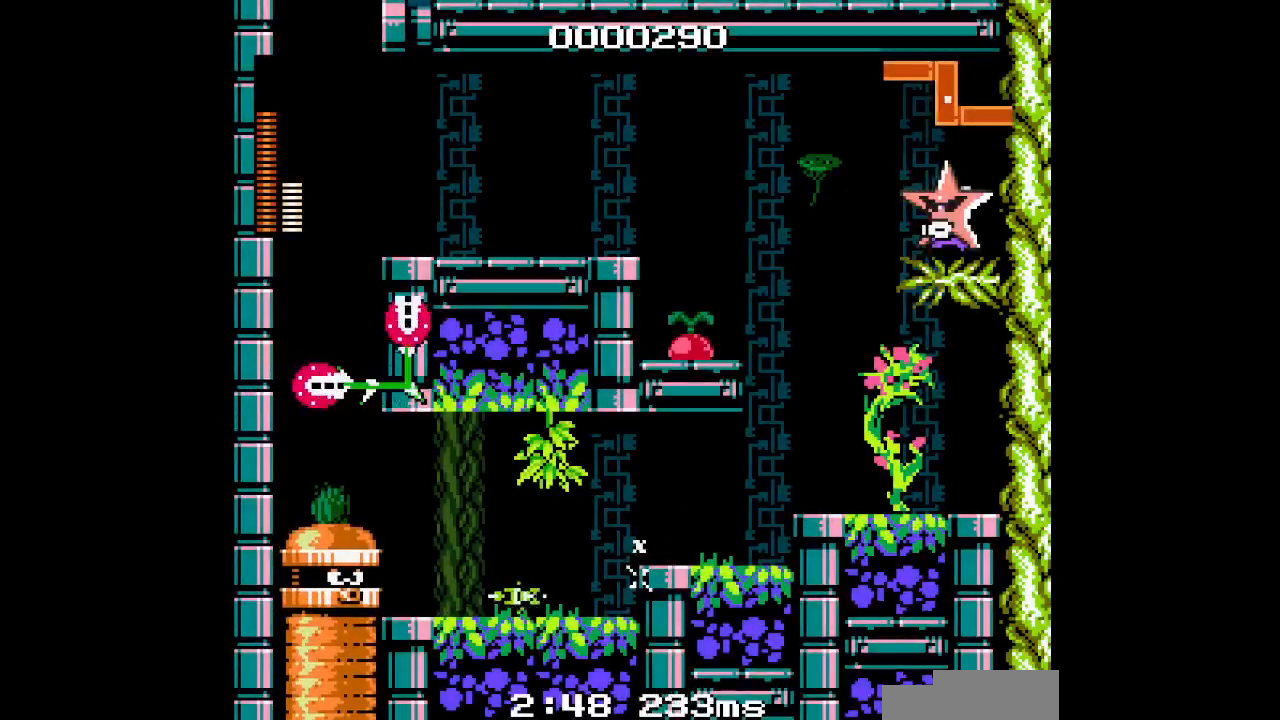
{"buttons": ["DPAD_RIGHT"], "events": []}
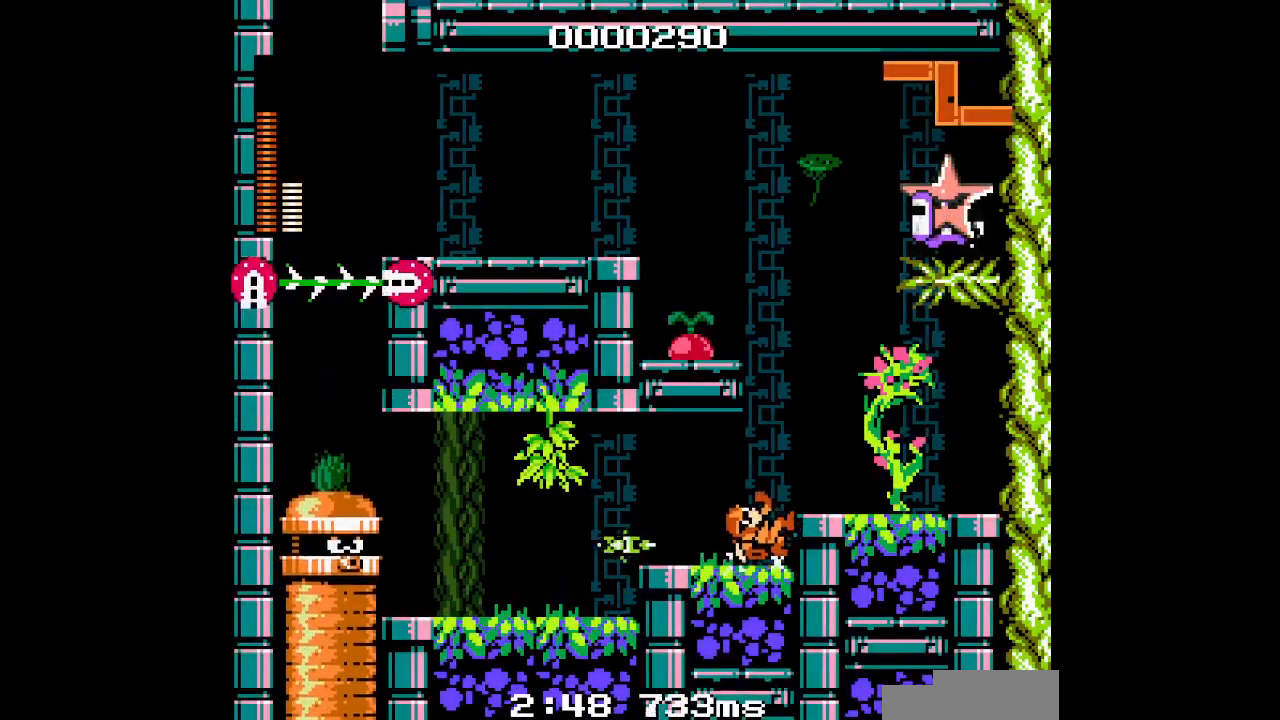
{"buttons": ["DPAD_RIGHT"], "events": []}
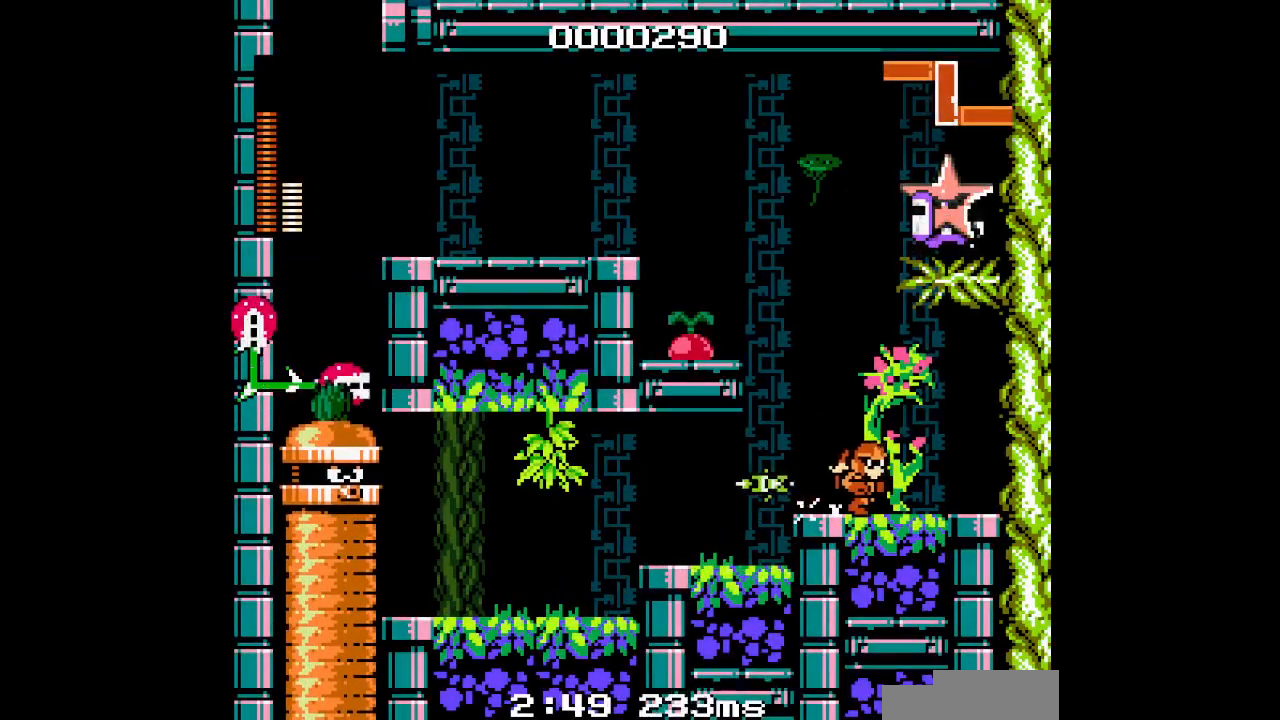
{"buttons": []}
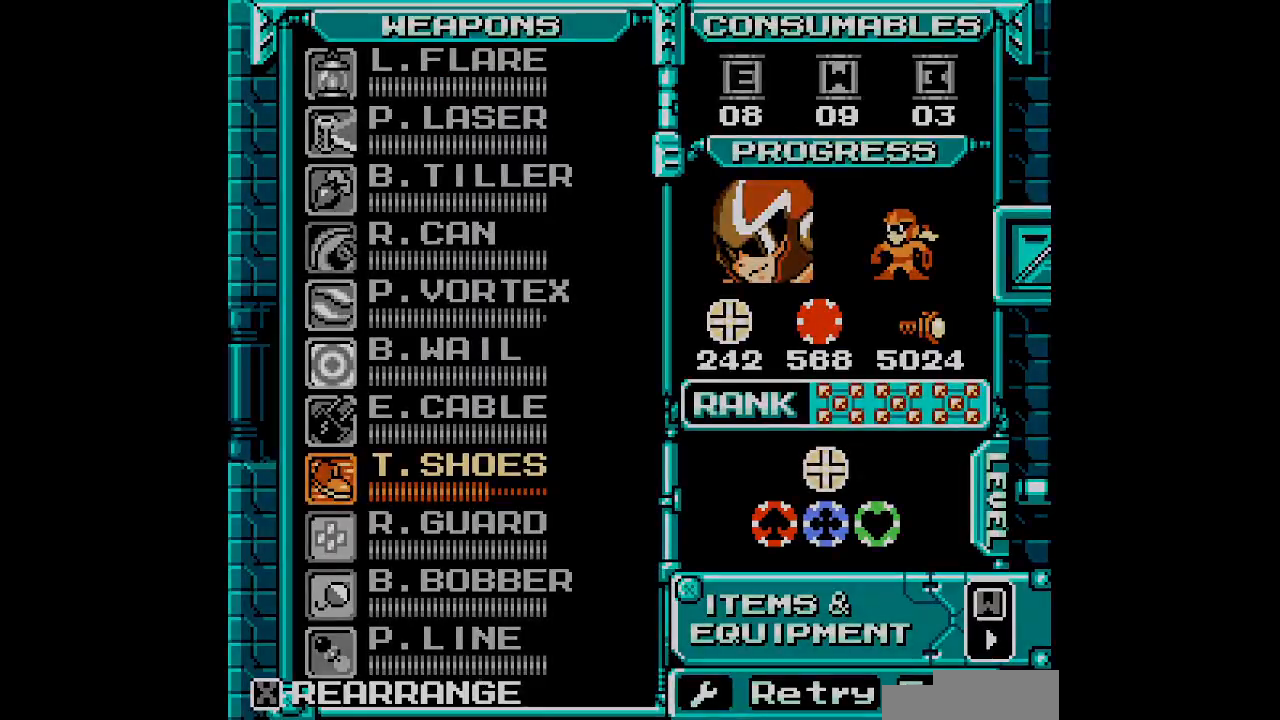
{"buttons": ["DPAD_RIGHT"]}
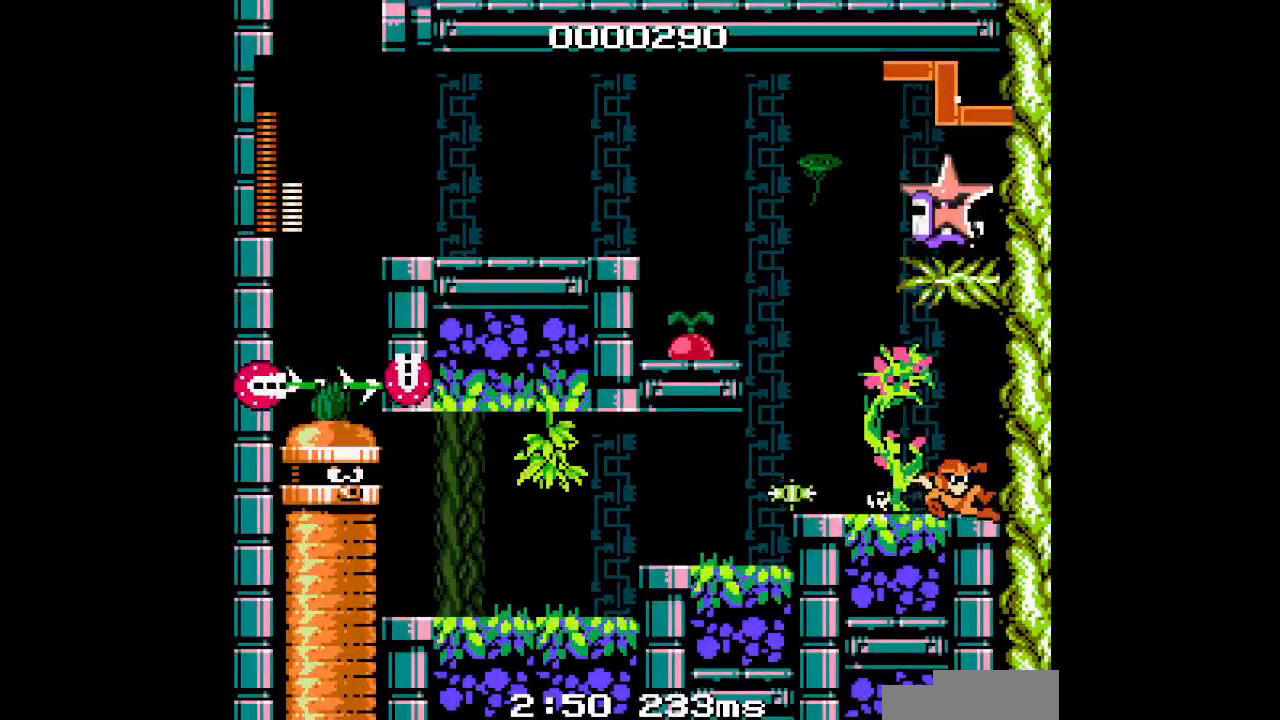
{"buttons": ["DPAD_LEFT"], "events": [[300, "DPAD_RIGHT", "up"], [450, "DPAD_LEFT", "down"]]}
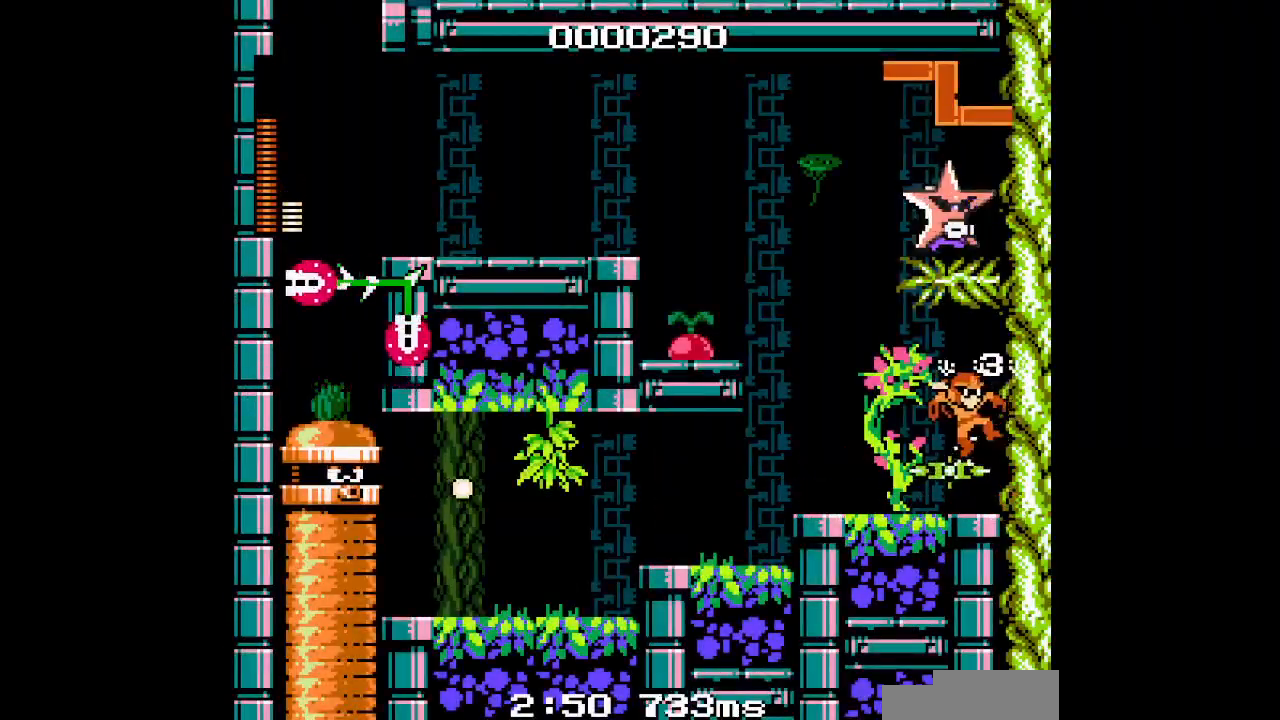
{"buttons": ["DPAD_LEFT"], "events": []}
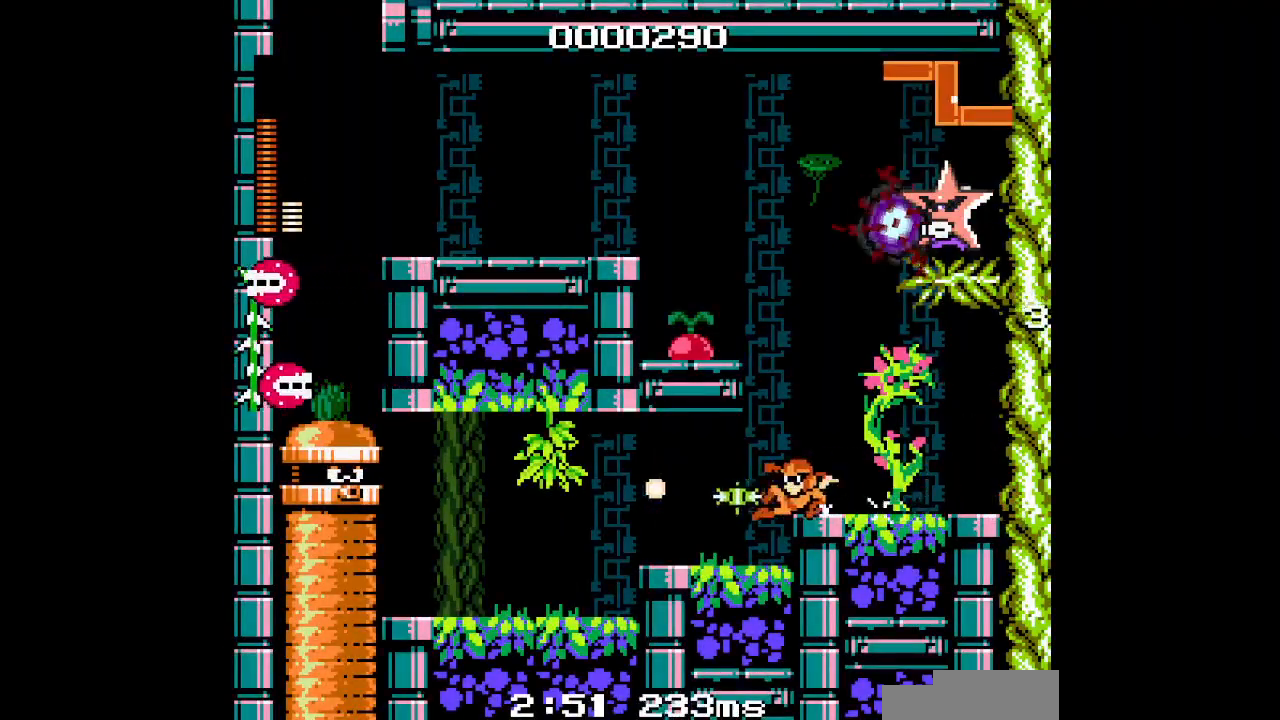
{"buttons": [], "events": [[67, "DPAD_LEFT", "up"]]}
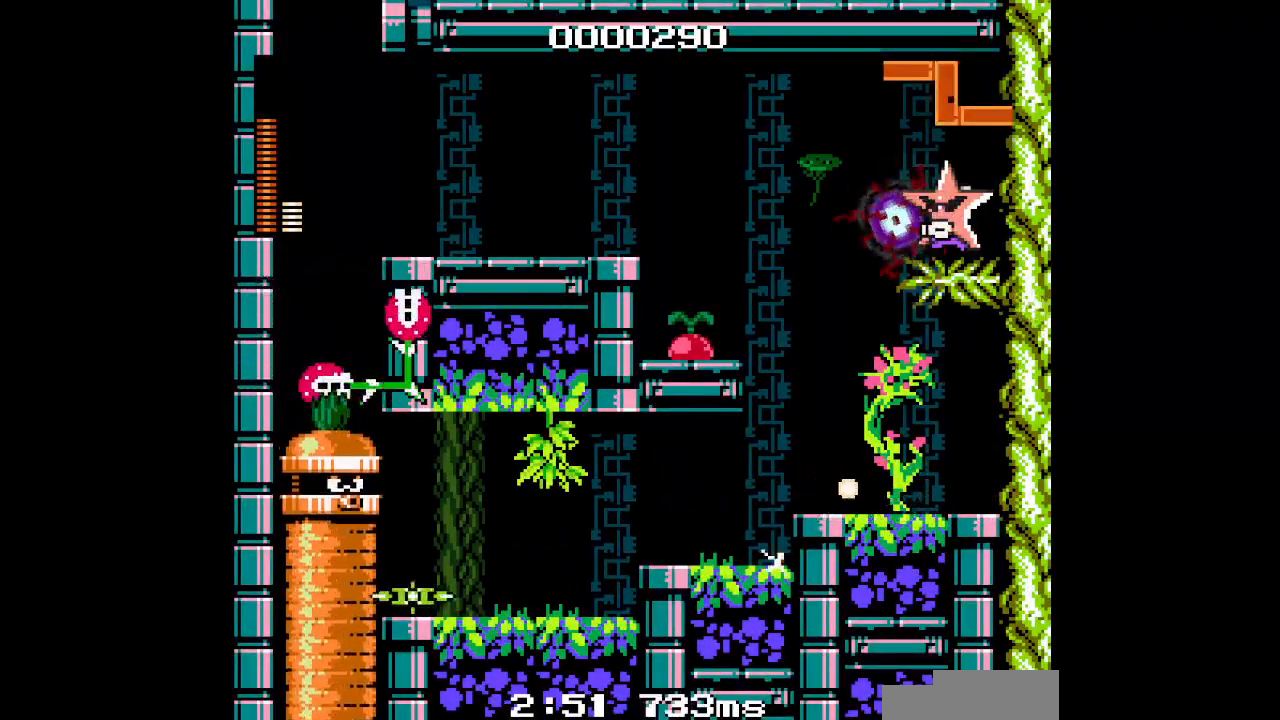
{"buttons": ["DPAD_RIGHT"], "events": [[333, "DPAD_RIGHT", "down"]]}
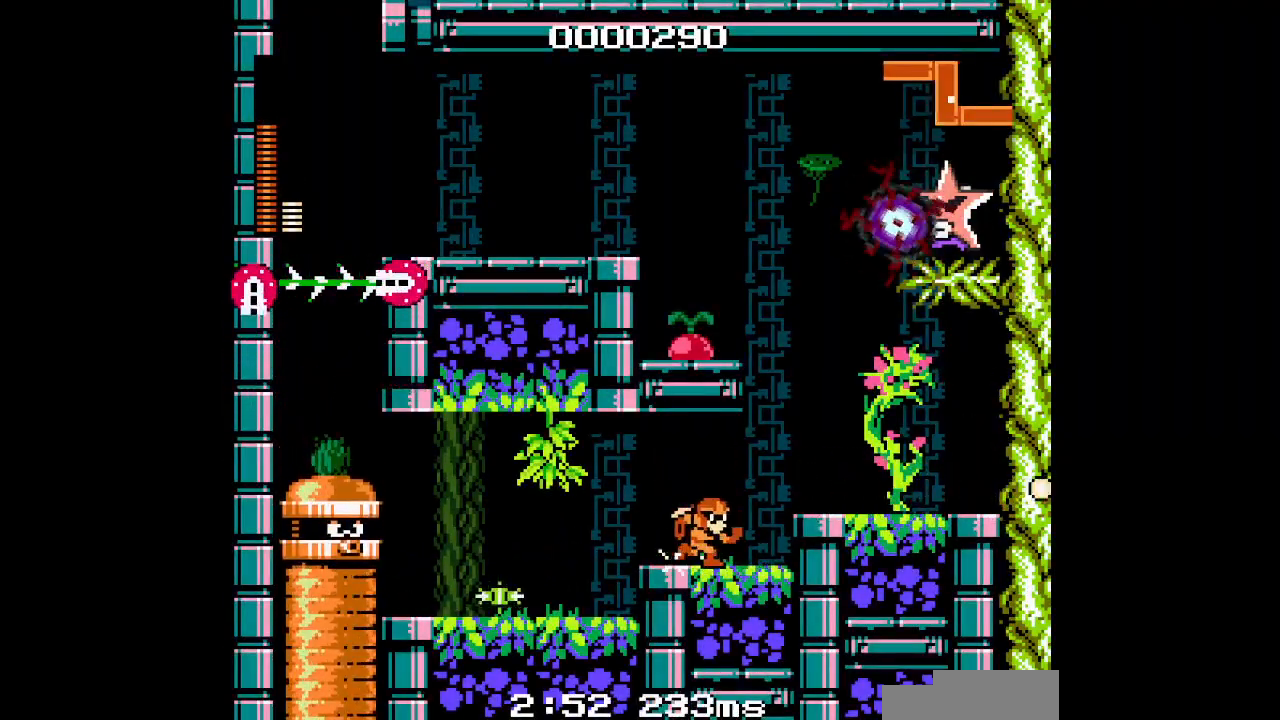
{"buttons": ["DPAD_RIGHT"], "events": []}